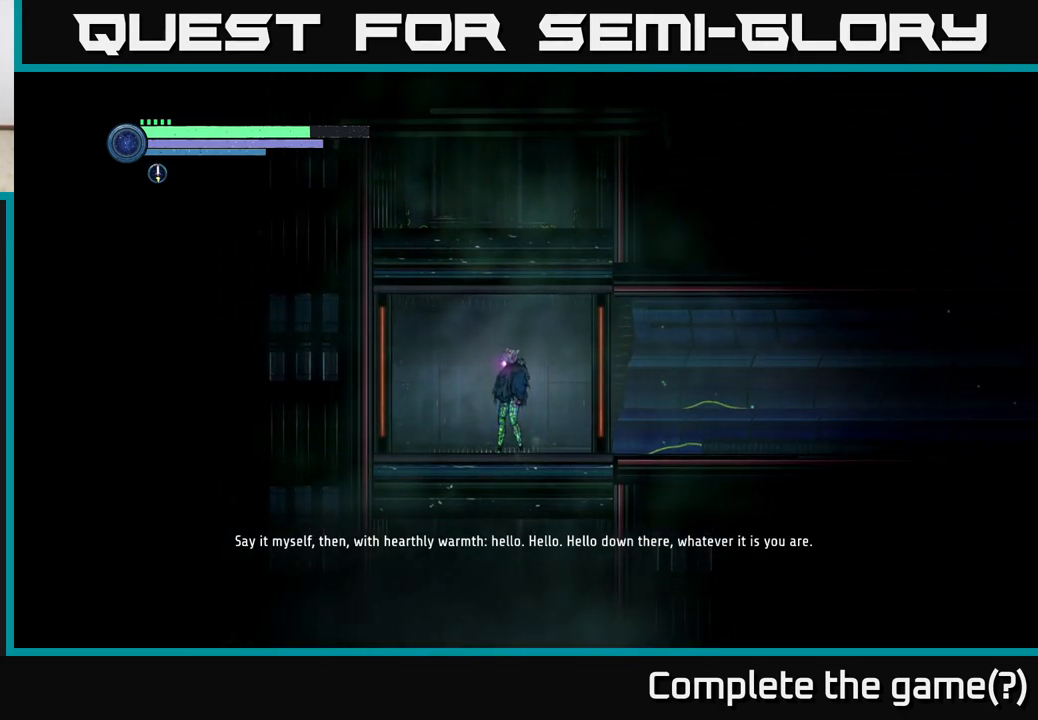
Gameplay with a controller (Xbox layout); each line is a JSON object with the inputs held at the frame after it. "events" lists button and stick changes between this image and that frame as [ms after this image, input, new state], when the widget could be followed in between.
{"buttons": [], "left_stick": "right", "right_stick": "center", "events": [[67, "left_stick", "right"]]}
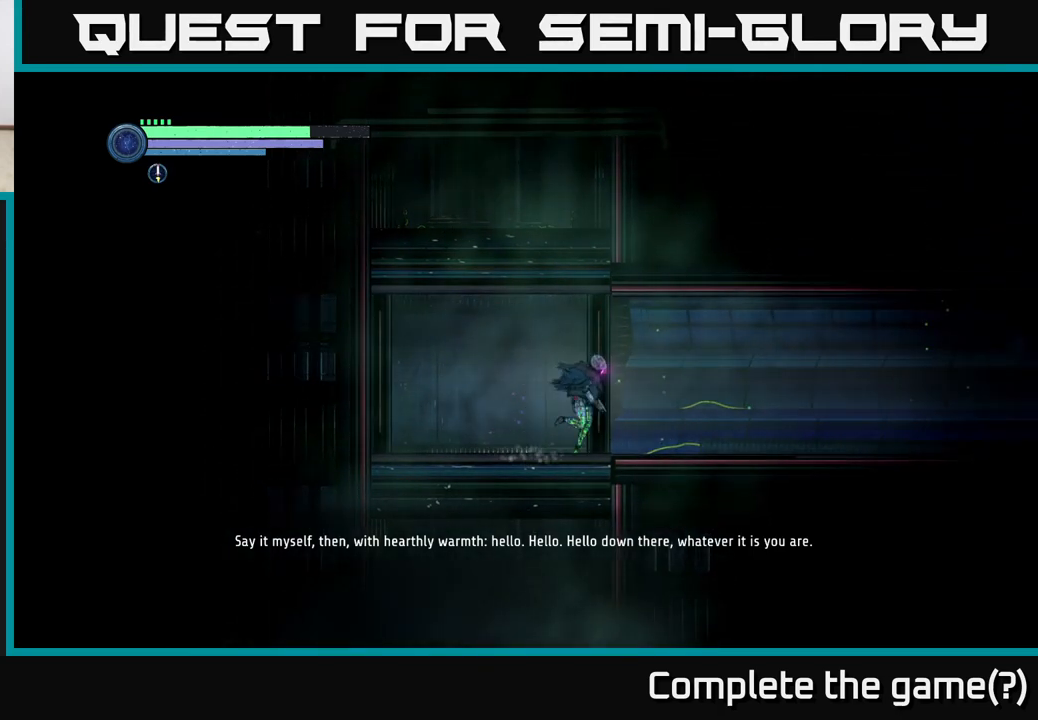
{"buttons": [], "left_stick": "right", "right_stick": "center", "events": []}
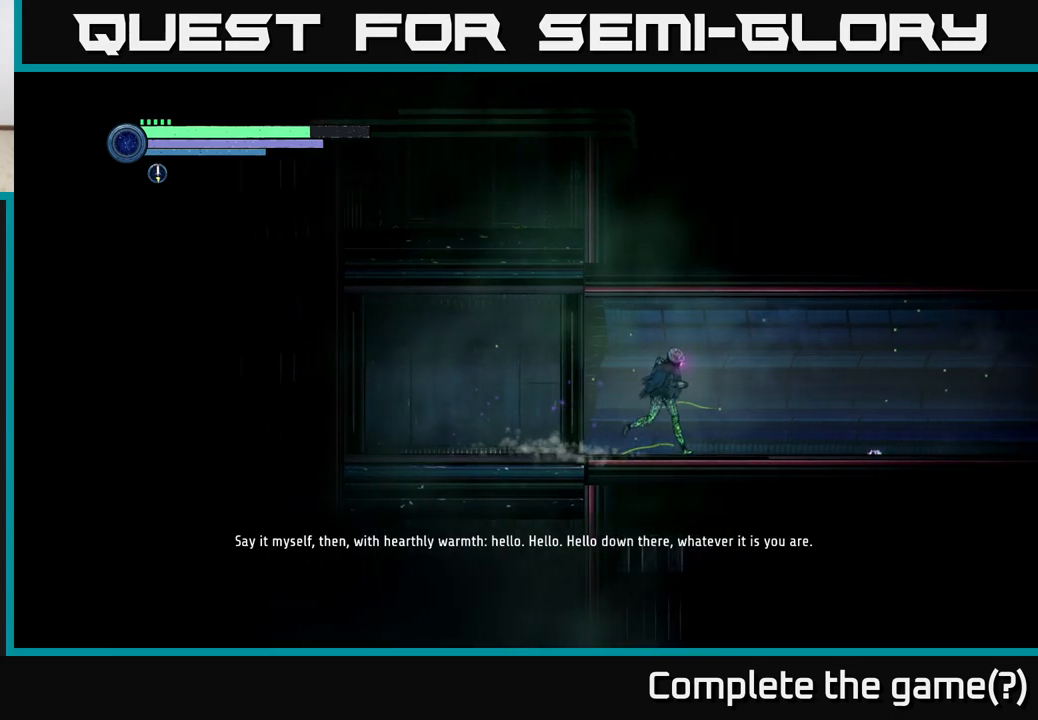
{"buttons": [], "left_stick": "center", "right_stick": "center", "events": [[50, "left_stick", "center"], [100, "left_stick", "left"], [283, "left_stick", "center"]]}
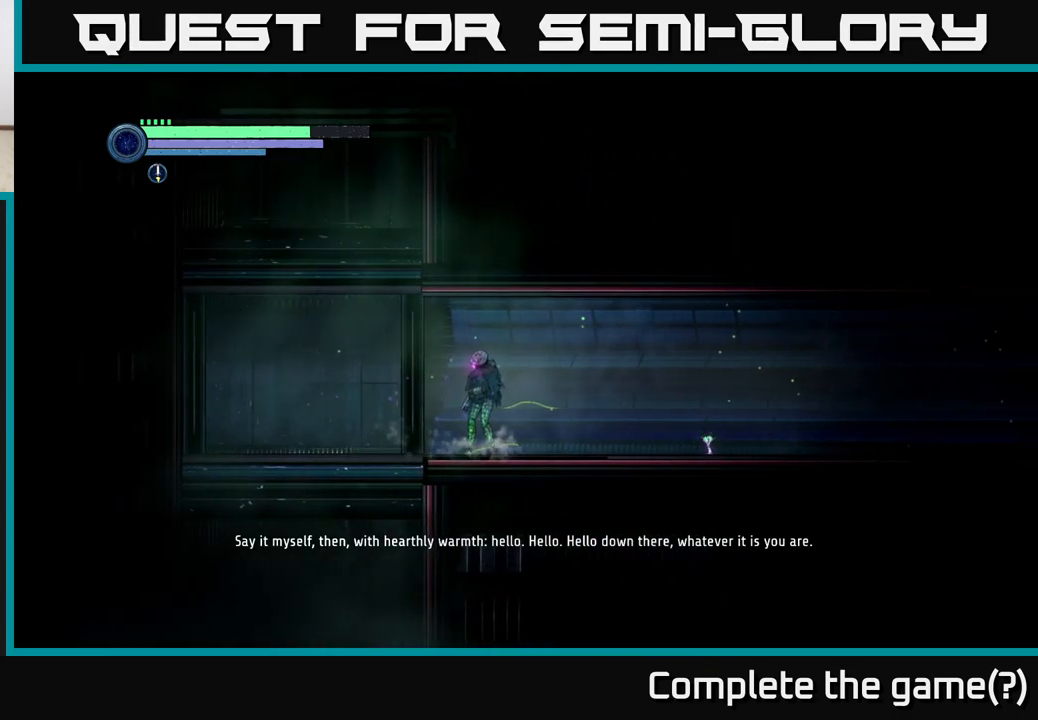
{"buttons": [], "left_stick": "center", "right_stick": "center", "events": []}
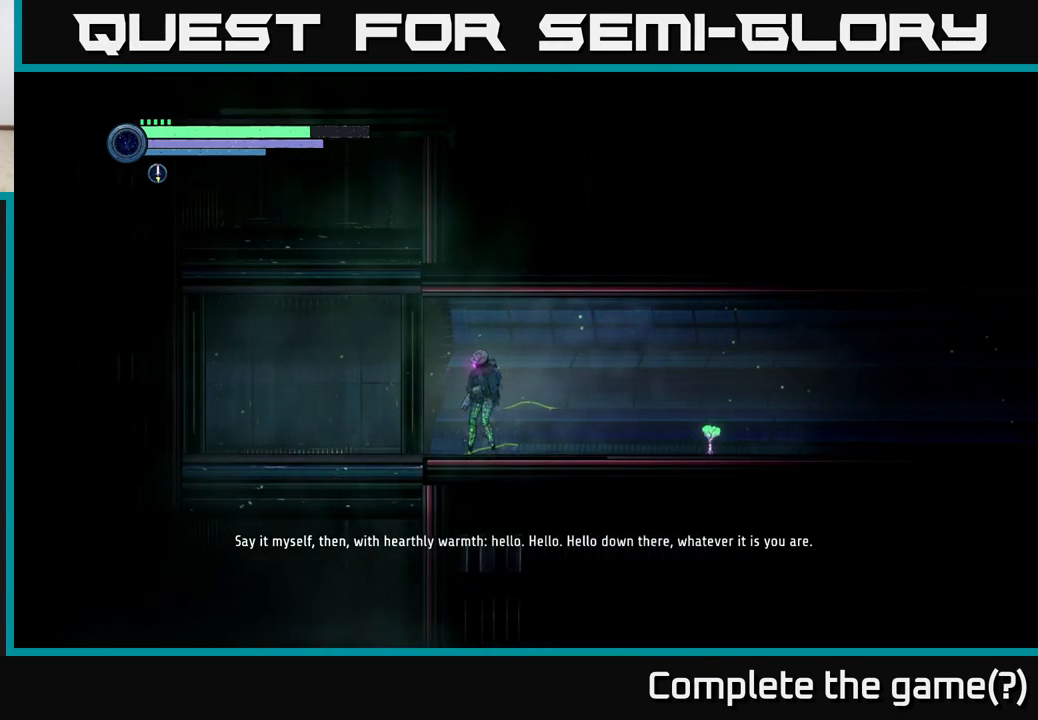
{"buttons": [], "left_stick": "right", "right_stick": "center", "events": [[283, "left_stick", "right"]]}
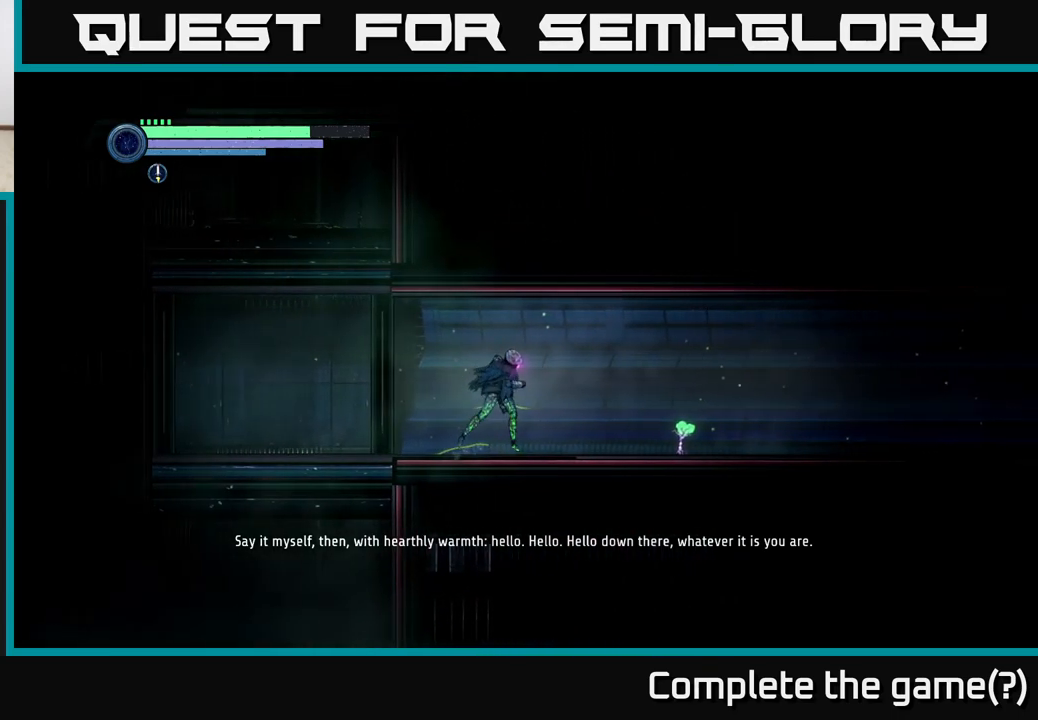
{"buttons": [], "left_stick": "right", "right_stick": "center", "events": []}
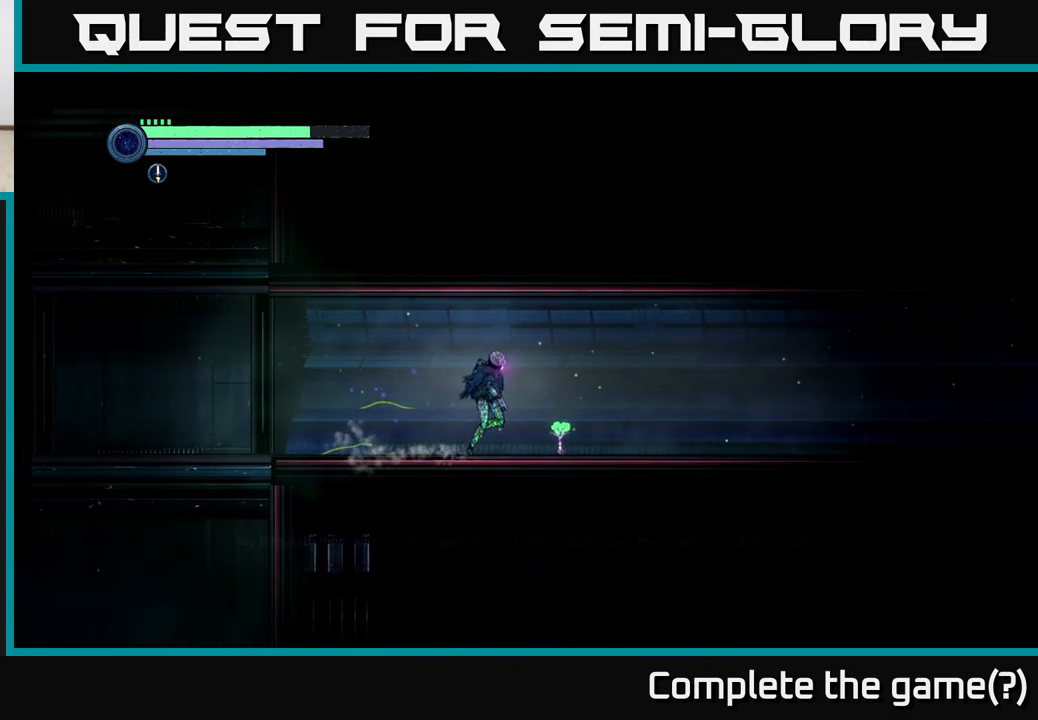
{"buttons": [], "left_stick": "right", "right_stick": "center", "events": []}
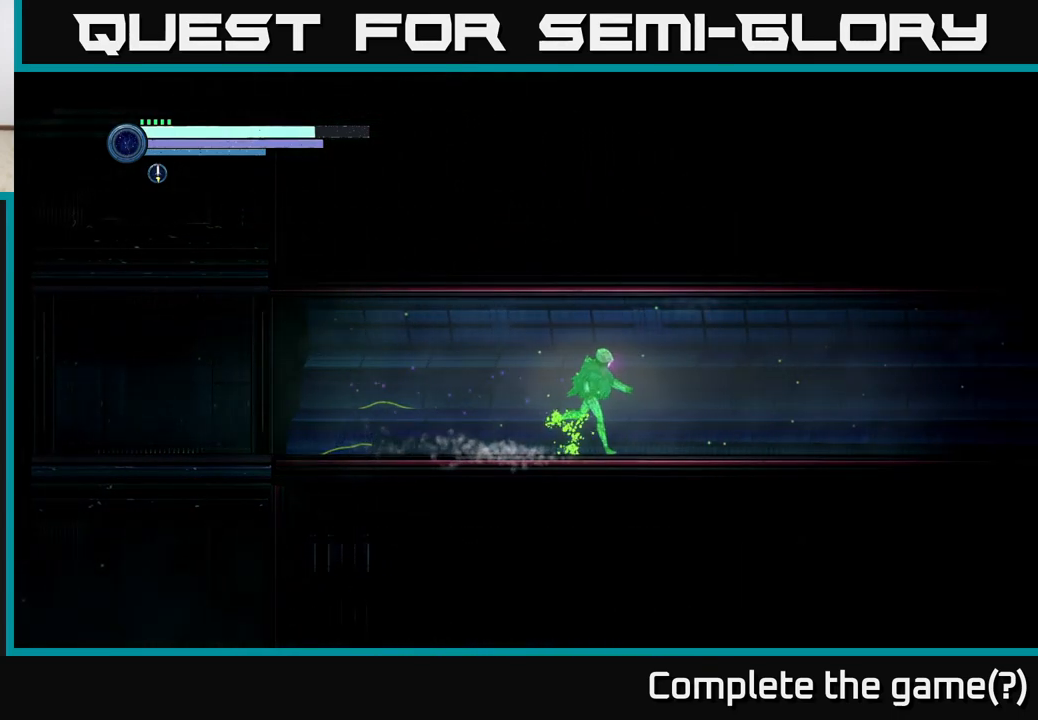
{"buttons": [], "left_stick": "right", "right_stick": "center", "events": []}
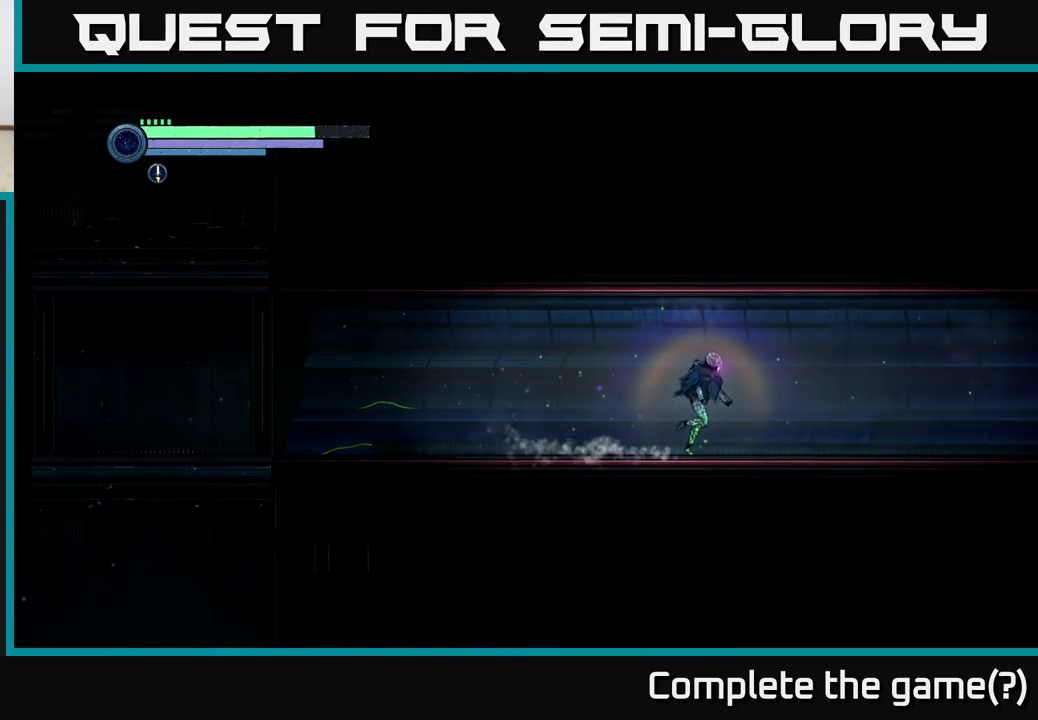
{"buttons": [], "left_stick": "center", "right_stick": "center", "events": [[450, "left_stick", "center"]]}
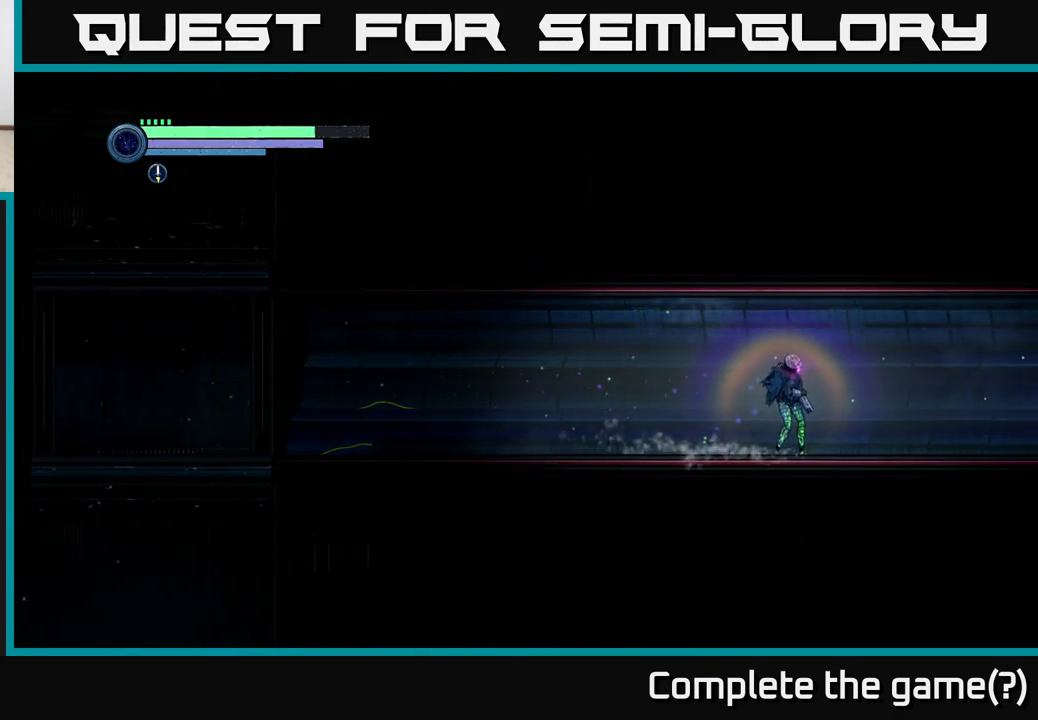
{"buttons": [], "left_stick": "right", "right_stick": "center", "events": [[117, "left_stick", "right"]]}
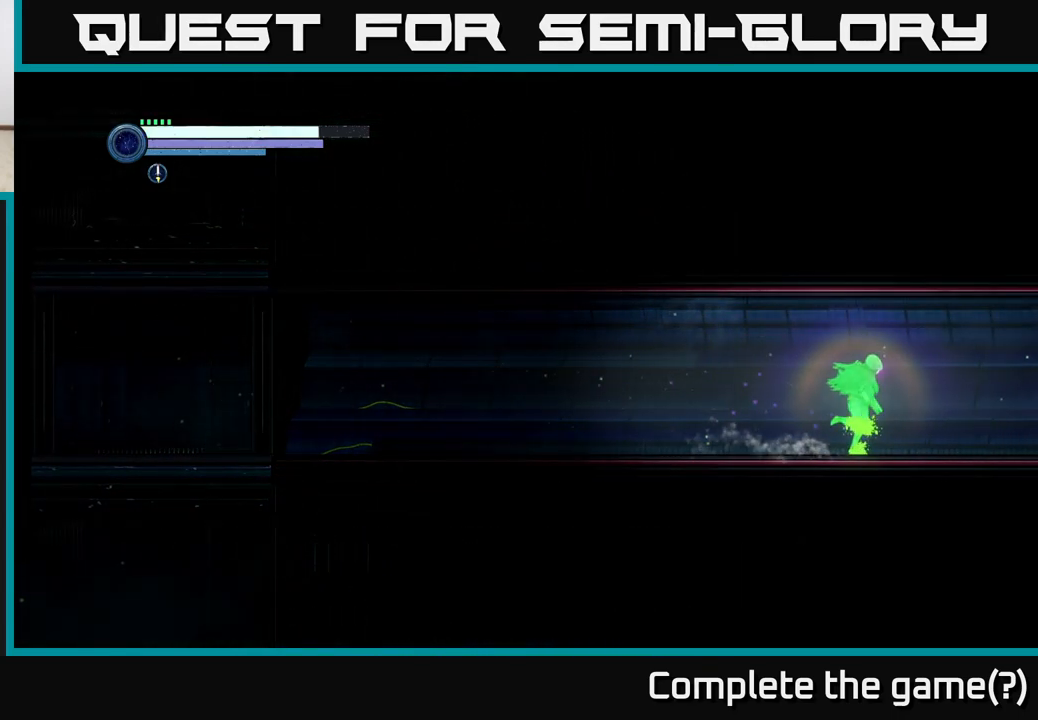
{"buttons": [], "left_stick": "right", "right_stick": "center", "events": []}
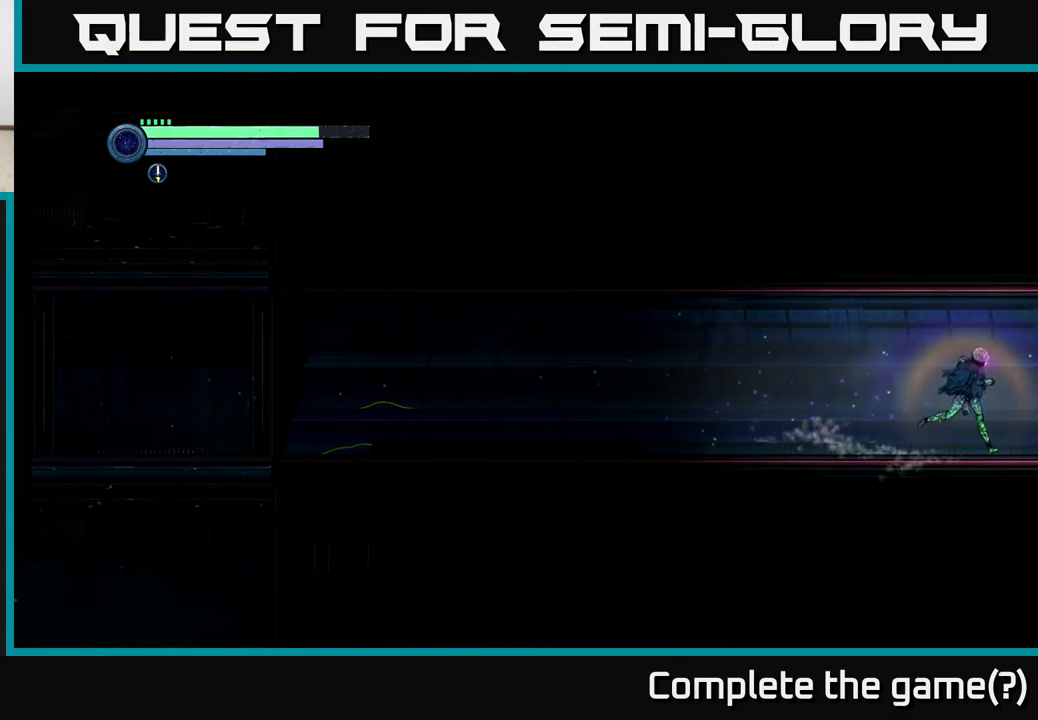
{"buttons": [], "left_stick": "right", "right_stick": "center", "events": []}
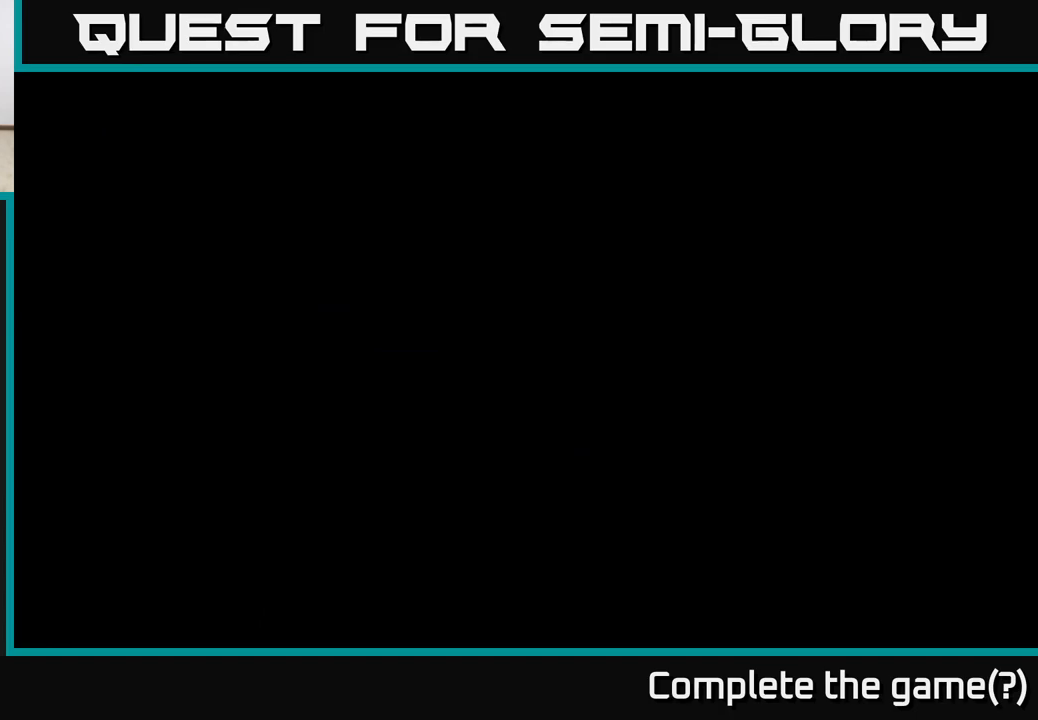
{"buttons": [], "left_stick": "right", "right_stick": "center", "events": []}
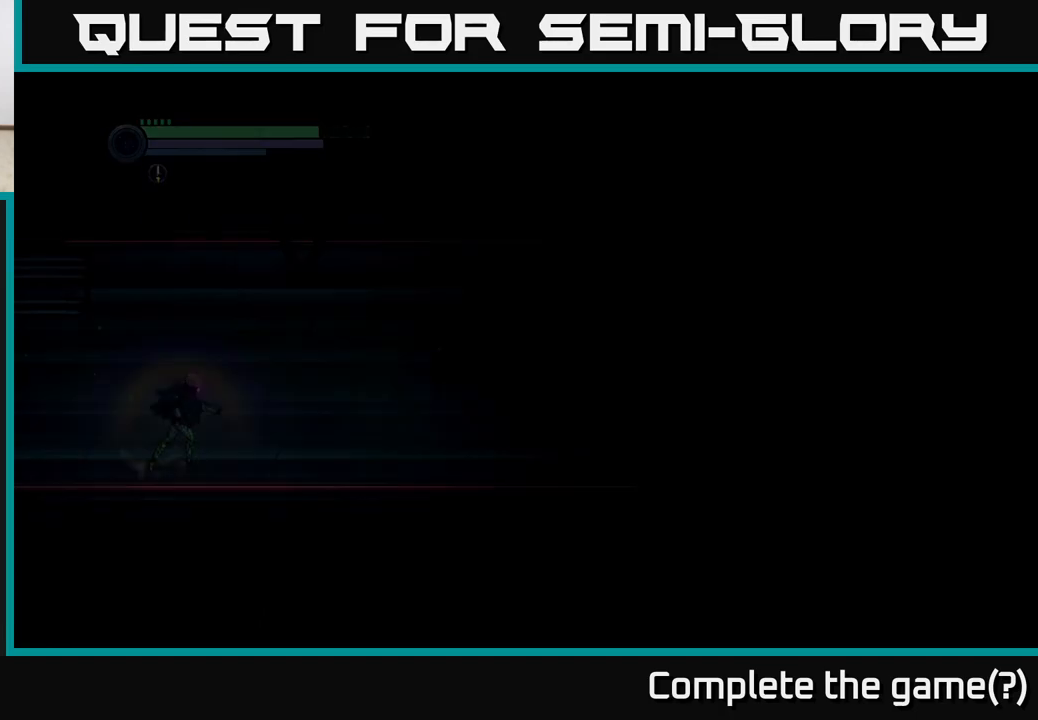
{"buttons": [], "left_stick": "right", "right_stick": "center", "events": []}
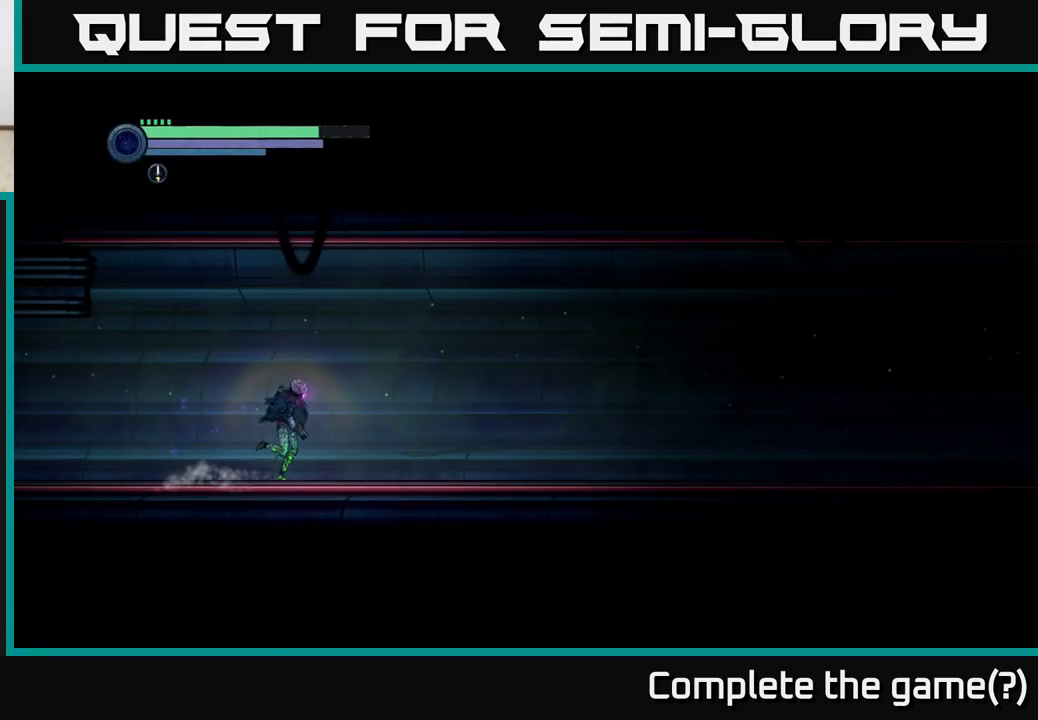
{"buttons": [], "left_stick": "right", "right_stick": "center", "events": []}
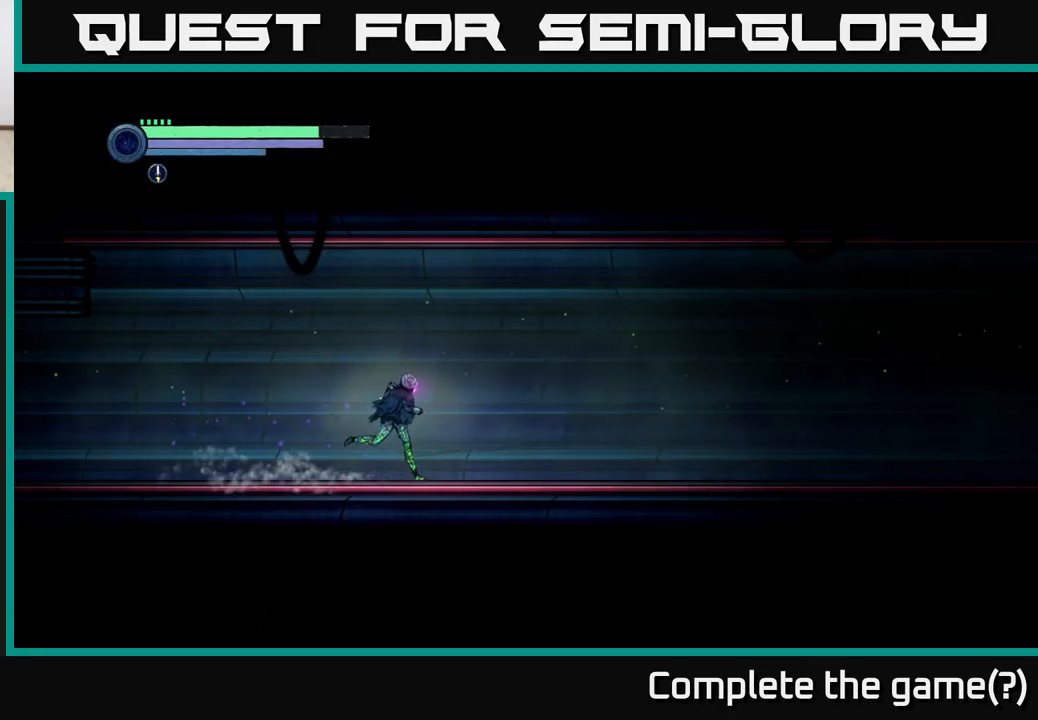
{"buttons": ["R2"], "left_stick": "right", "right_stick": "center", "events": [[117, "R1", "down"], [117, "R2", "down"], [433, "R1", "up"]]}
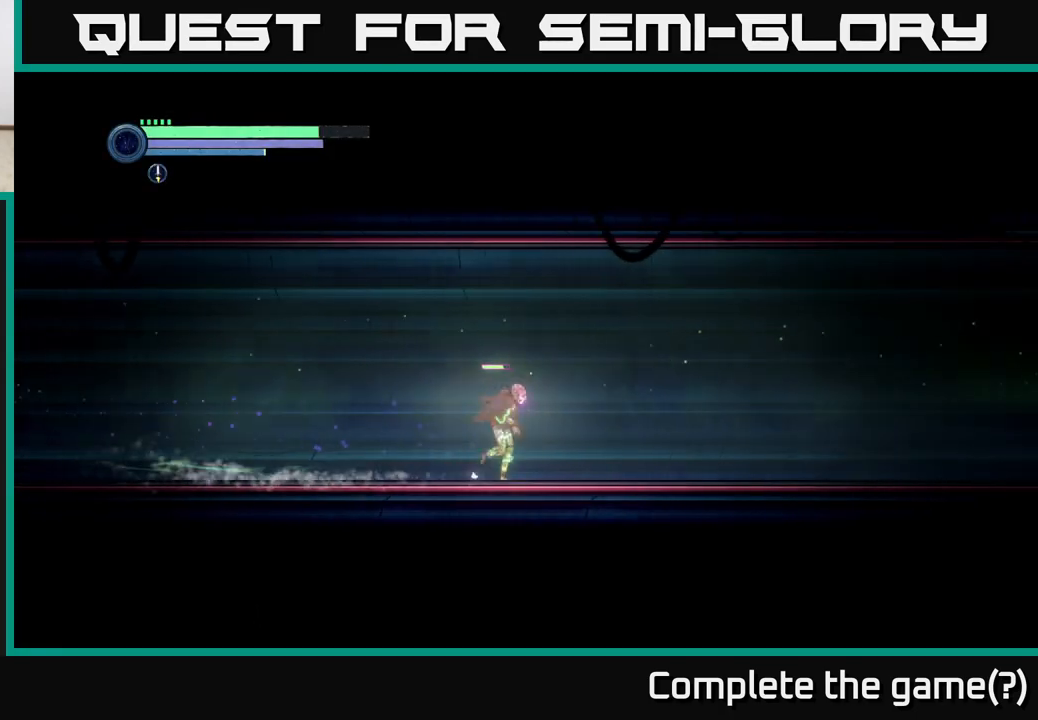
{"buttons": ["SELECT"], "left_stick": "center", "right_stick": "center", "events": [[367, "R2", "up"], [433, "SELECT", "down"], [467, "left_stick", "center"]]}
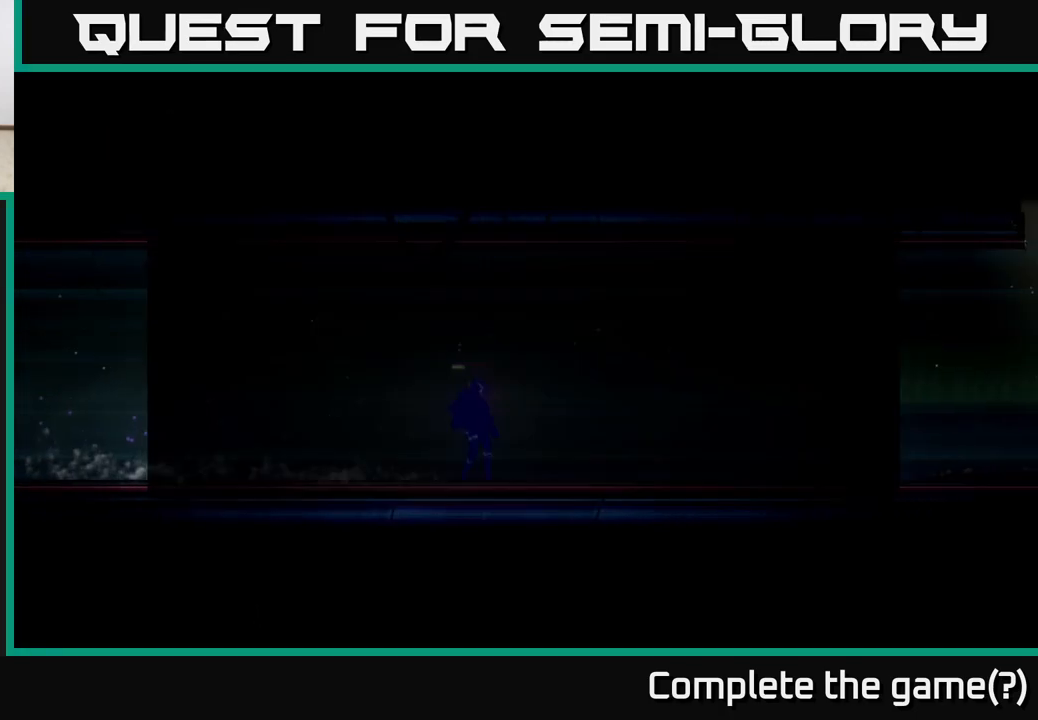
{"buttons": [], "left_stick": "right", "right_stick": "center", "events": [[83, "SELECT", "up"], [400, "left_stick", "right"]]}
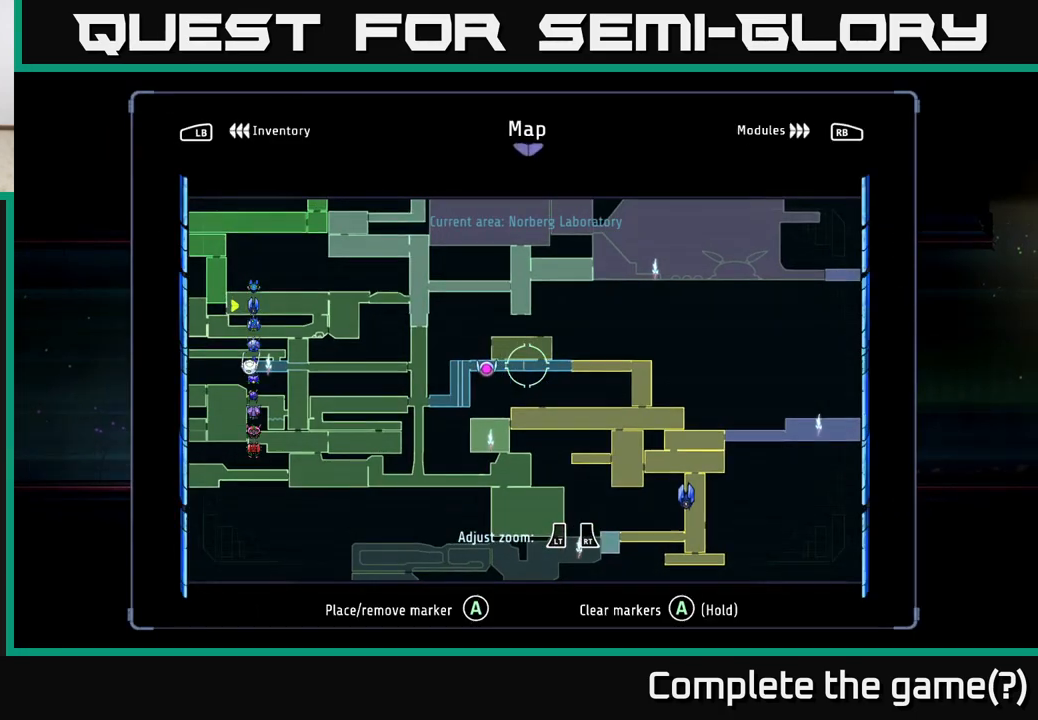
{"buttons": ["SELECT"], "left_stick": "center", "right_stick": "center", "events": [[100, "left_stick", "up-right"], [200, "left_stick", "center"], [433, "SELECT", "down"]]}
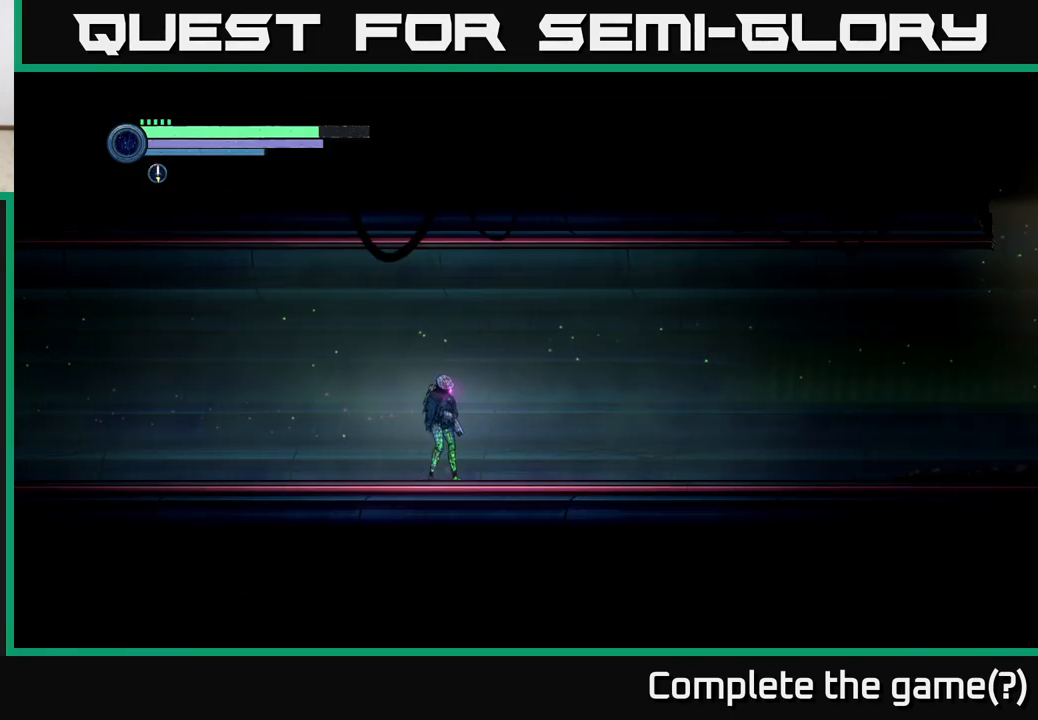
{"buttons": ["R2"], "left_stick": "right", "right_stick": "center", "events": [[17, "SELECT", "up"], [167, "left_stick", "right"], [267, "R1", "down"], [267, "R2", "down"], [450, "R1", "up"]]}
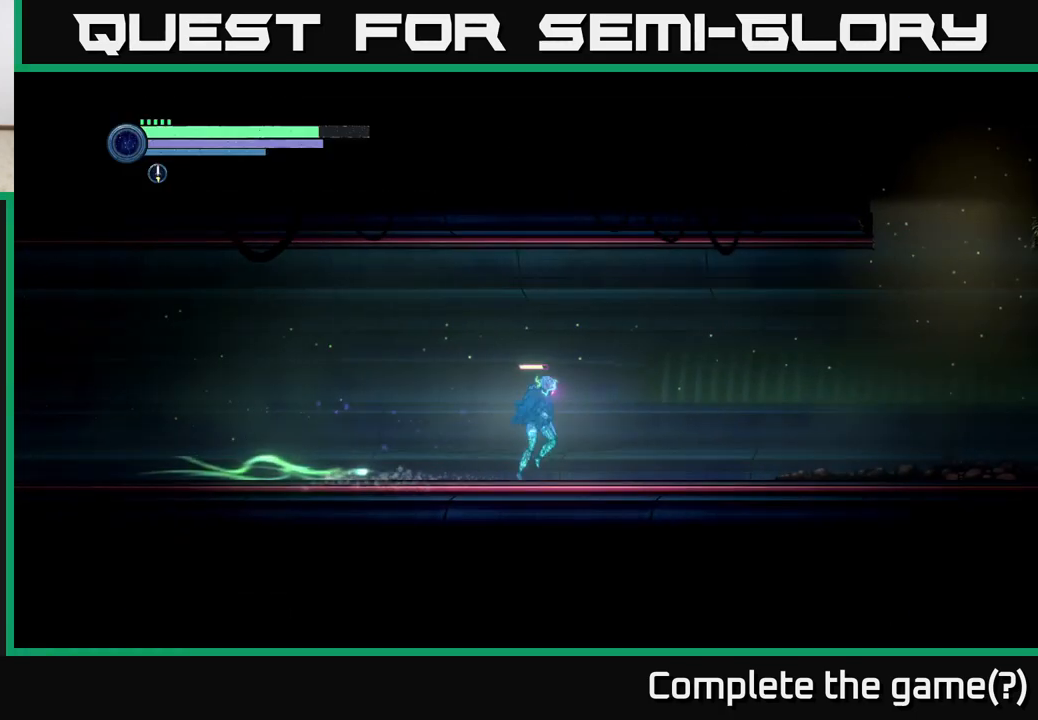
{"buttons": ["R2"], "left_stick": "right", "right_stick": "center", "events": []}
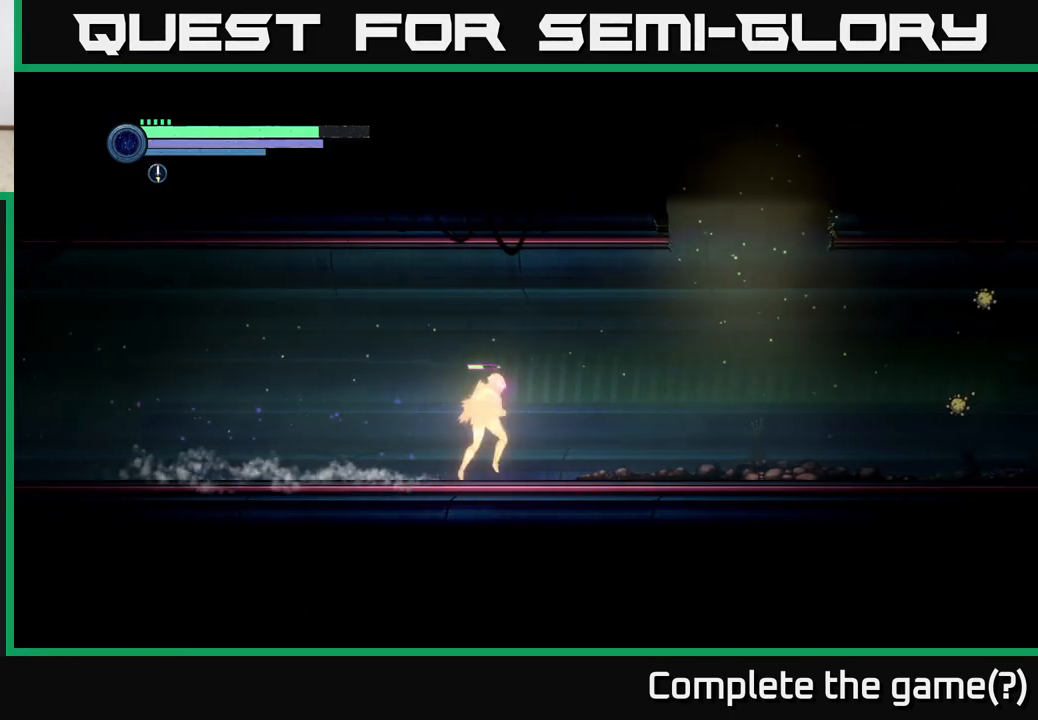
{"buttons": [], "left_stick": "right", "right_stick": "center", "events": [[500, "R2", "up"]]}
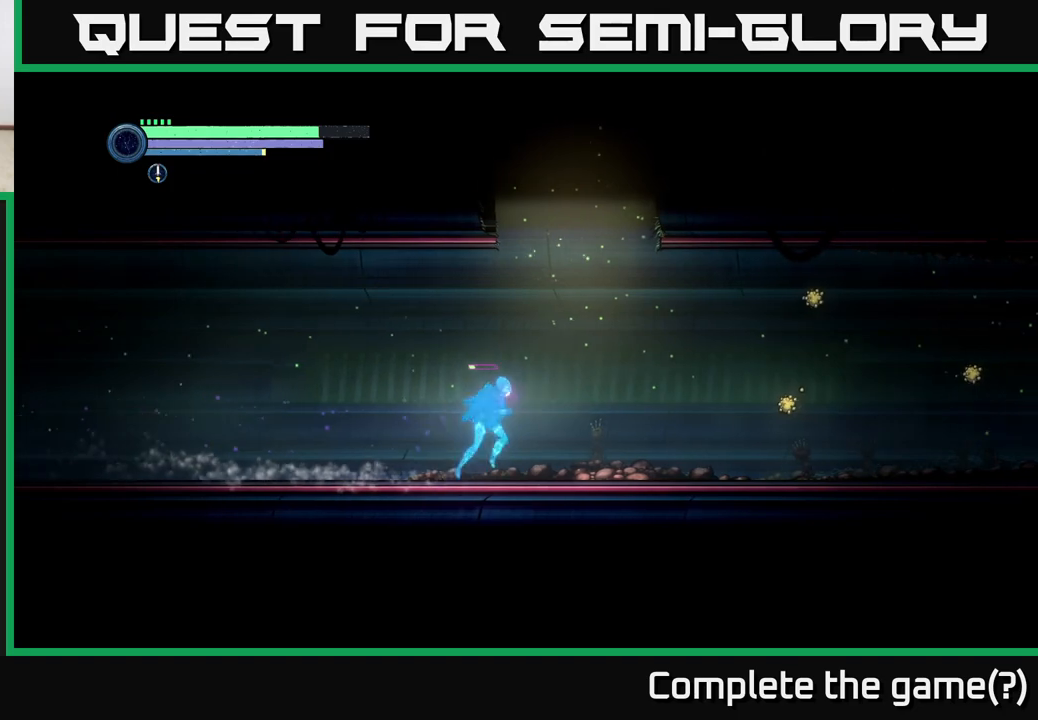
{"buttons": ["L2"], "left_stick": "right", "right_stick": "center", "events": [[50, "X", "down"], [133, "L2", "down"], [133, "X", "up"], [267, "X", "down"], [350, "X", "up"]]}
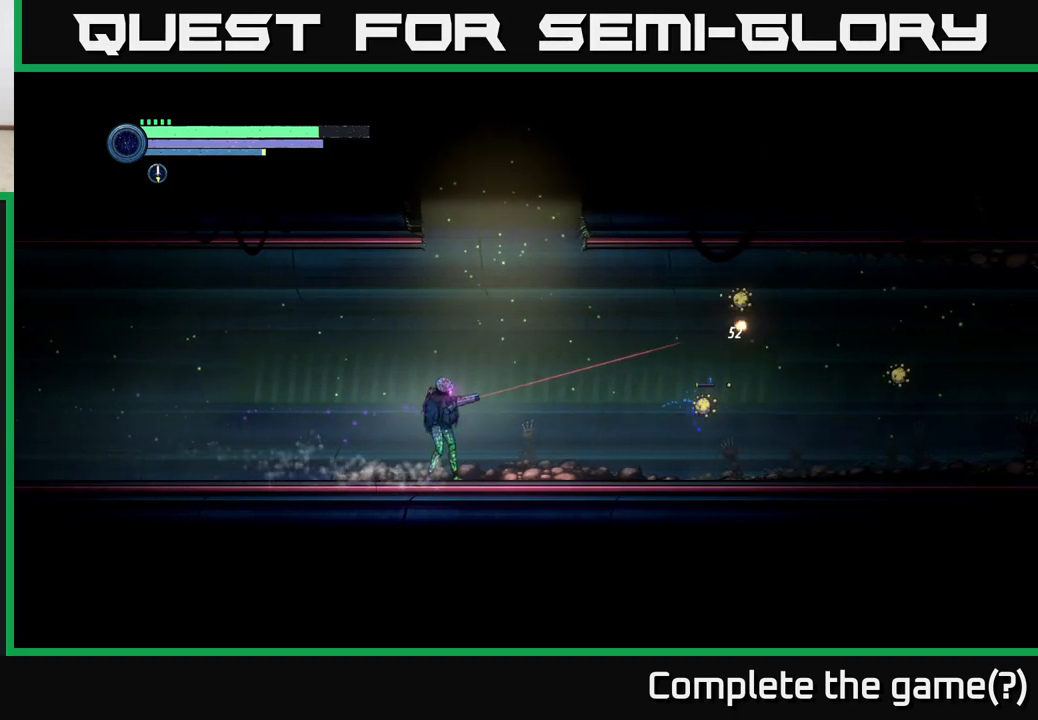
{"buttons": ["X", "L2"], "left_stick": "right", "right_stick": "center", "events": [[100, "X", "down"], [200, "X", "up"], [467, "X", "down"]]}